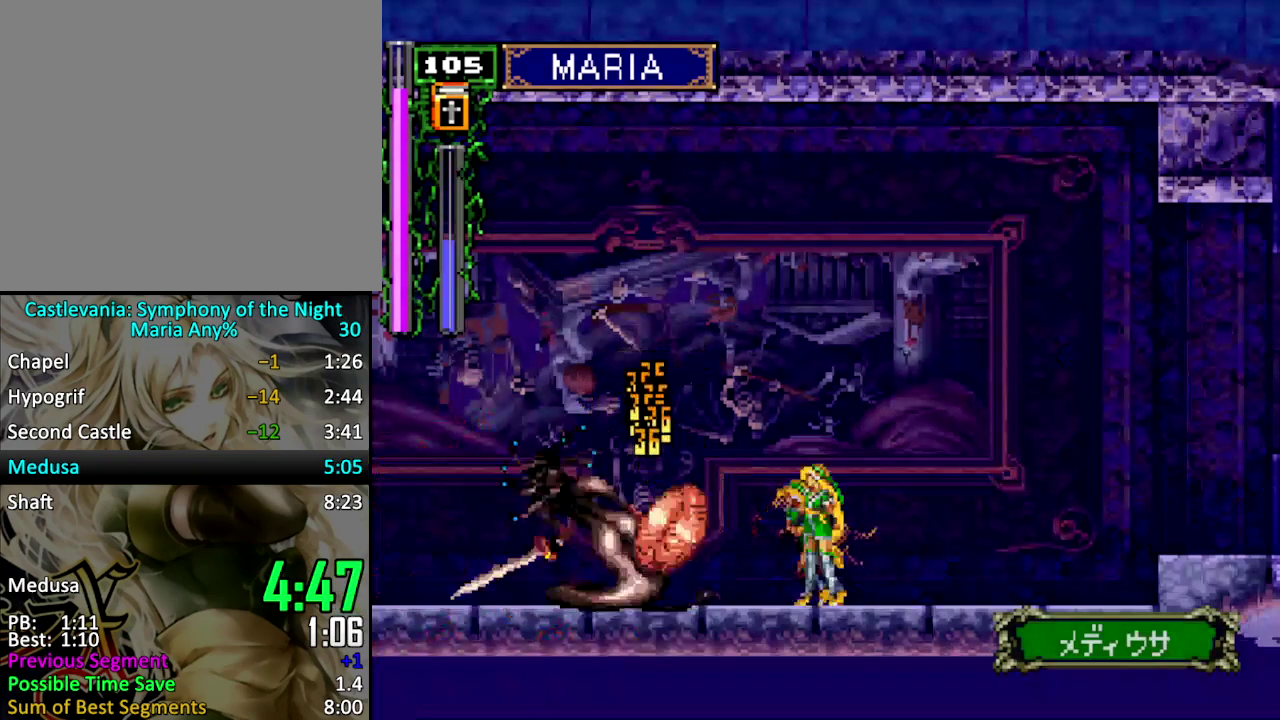
Gameplay with a controller (PlayStation layout); each line is a JSON object with the inputs held at the frame after it. "events" lists button and stick changes between this image and that frame as [ms after this image, input, new state], when the widget could be followed in between. Not read: L3 R3 left_stick right_stick.
{"buttons": ["DPAD_RIGHT"], "events": [[300, "DPAD_RIGHT", "down"]]}
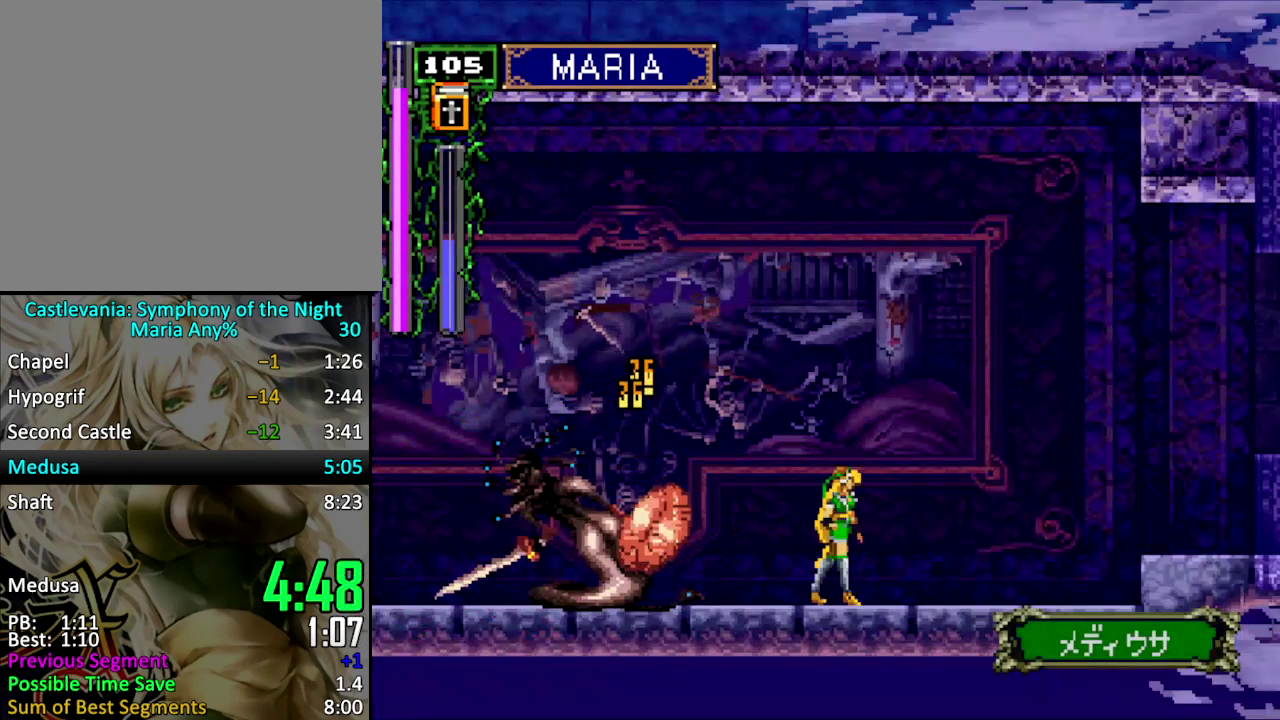
{"buttons": ["DPAD_RIGHT"], "events": [[133, "DPAD_RIGHT", "up"], [200, "DPAD_RIGHT", "down"], [266, "DPAD_RIGHT", "up"], [333, "DPAD_RIGHT", "down"]]}
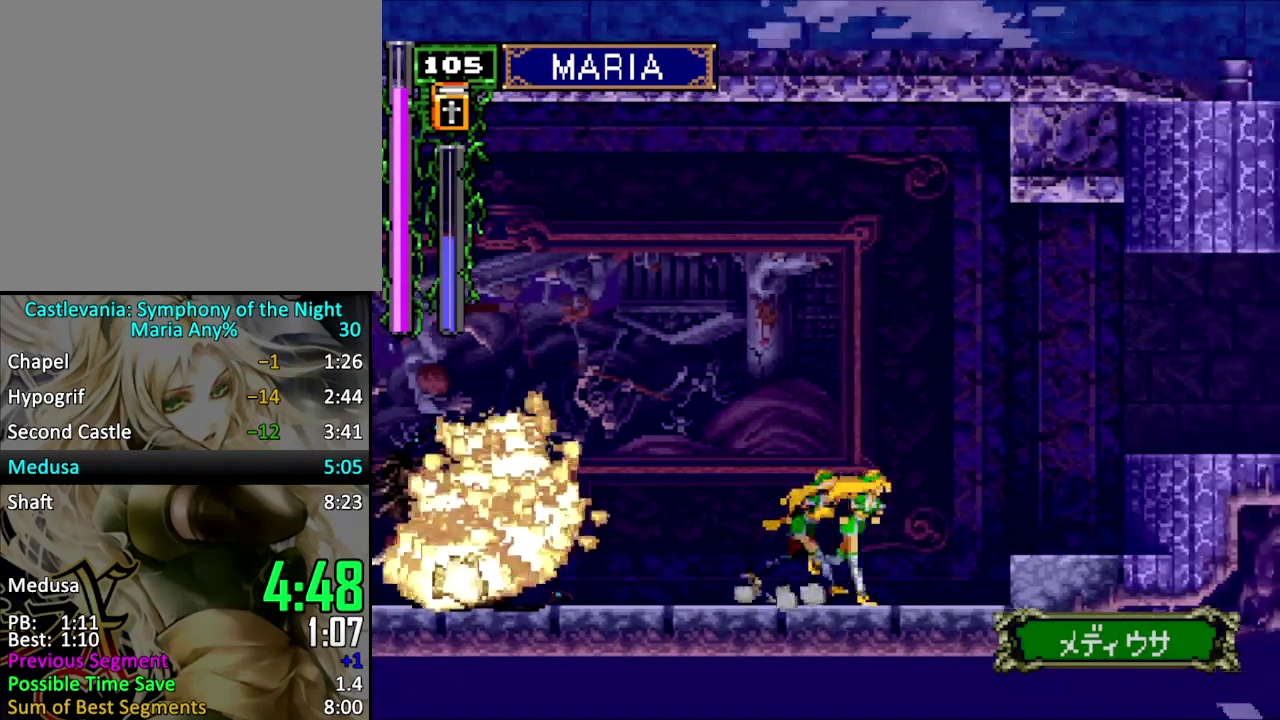
{"buttons": ["DPAD_RIGHT"], "events": [[100, "CROSS", "down"], [166, "CROSS", "up"], [266, "CROSS", "down"], [466, "CROSS", "up"]]}
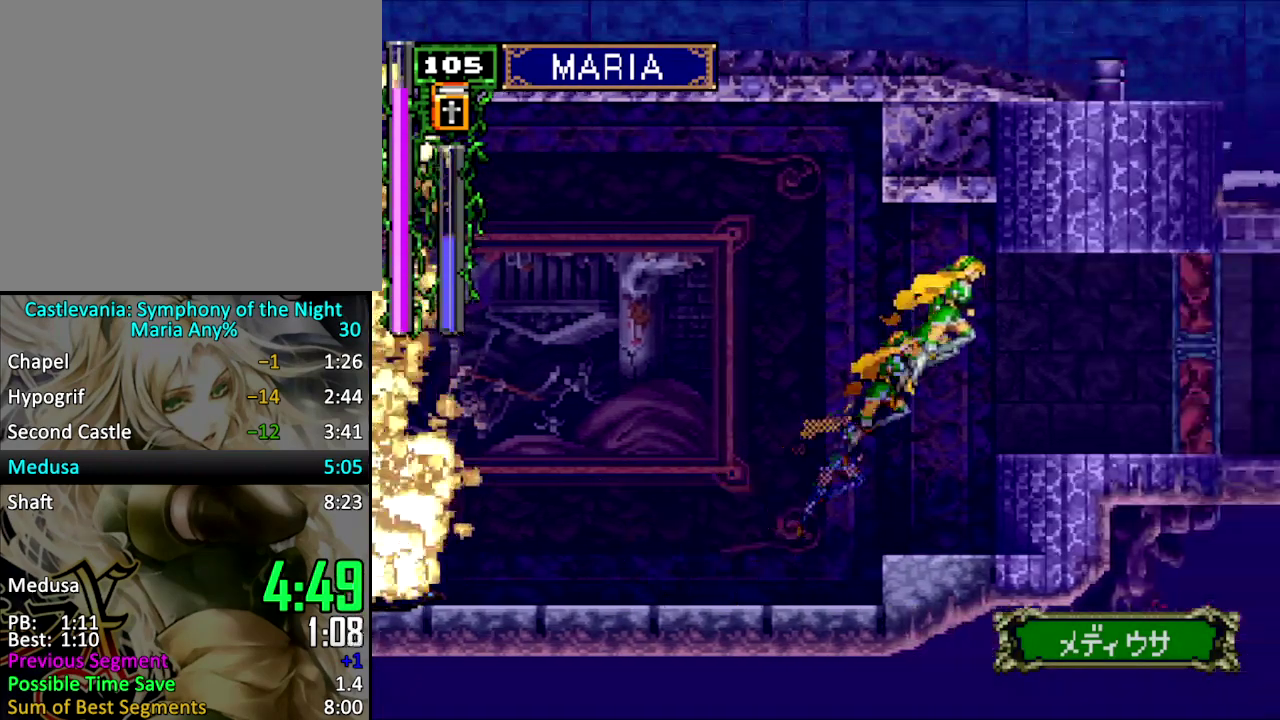
{"buttons": ["CROSS", "DPAD_DOWN", "DPAD_RIGHT"], "events": [[366, "DPAD_DOWN", "down"], [433, "CROSS", "down"]]}
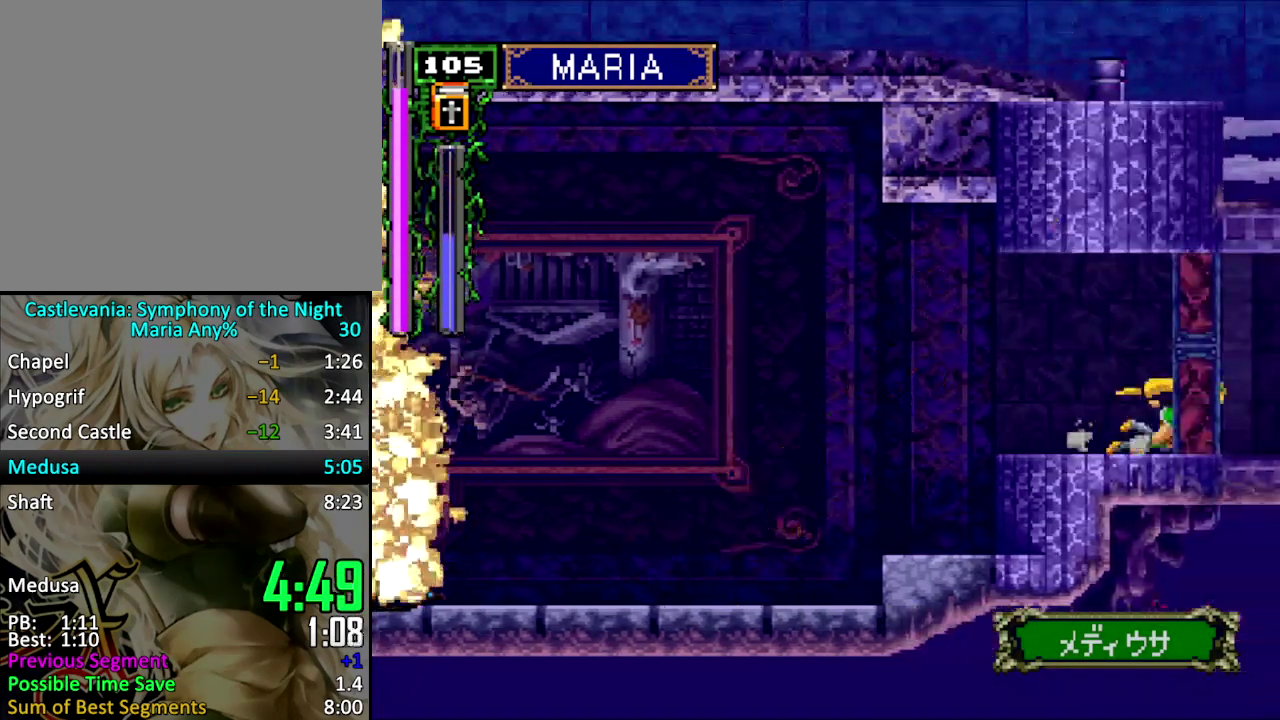
{"buttons": ["CROSS", "DPAD_DOWN", "DPAD_RIGHT"], "events": [[33, "CROSS", "up"], [100, "CROSS", "down"], [200, "CROSS", "up"], [266, "CROSS", "down"], [333, "CROSS", "up"], [433, "CROSS", "down"]]}
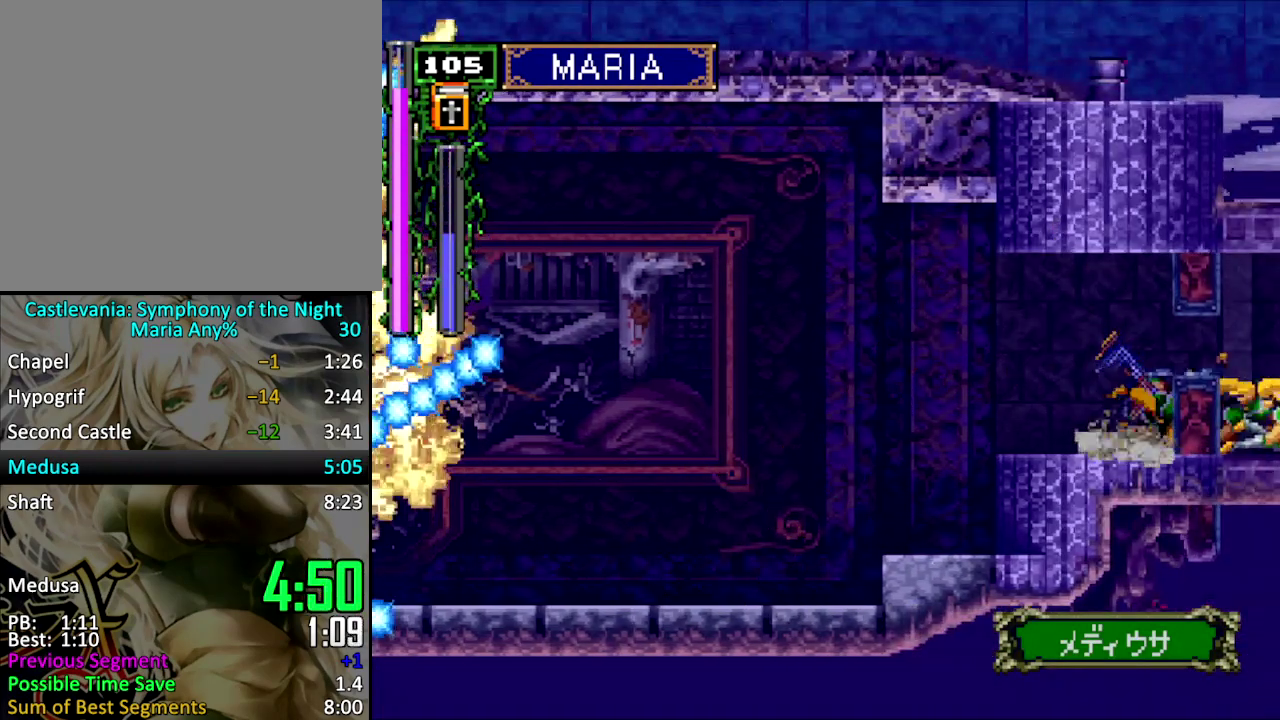
{"buttons": [], "events": [[33, "CROSS", "up"], [100, "CROSS", "down"], [166, "CROSS", "up"], [233, "DPAD_DOWN", "up"], [266, "DPAD_RIGHT", "up"]]}
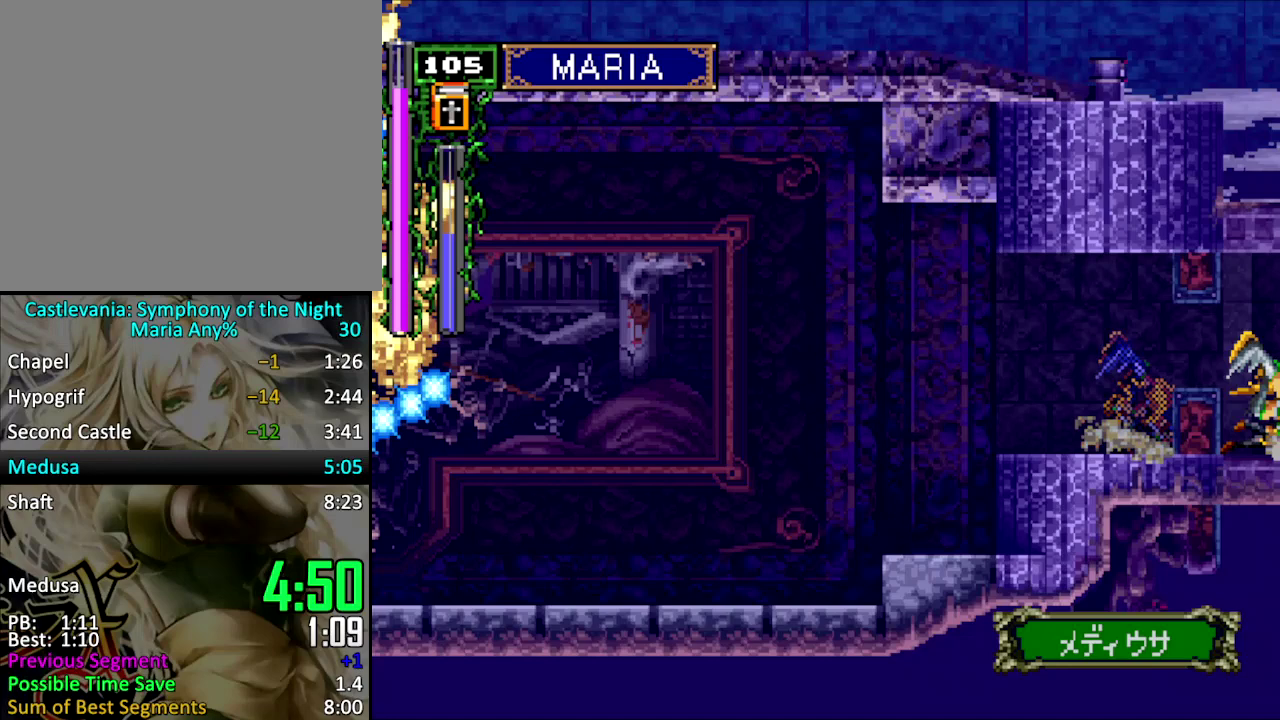
{"buttons": [], "events": []}
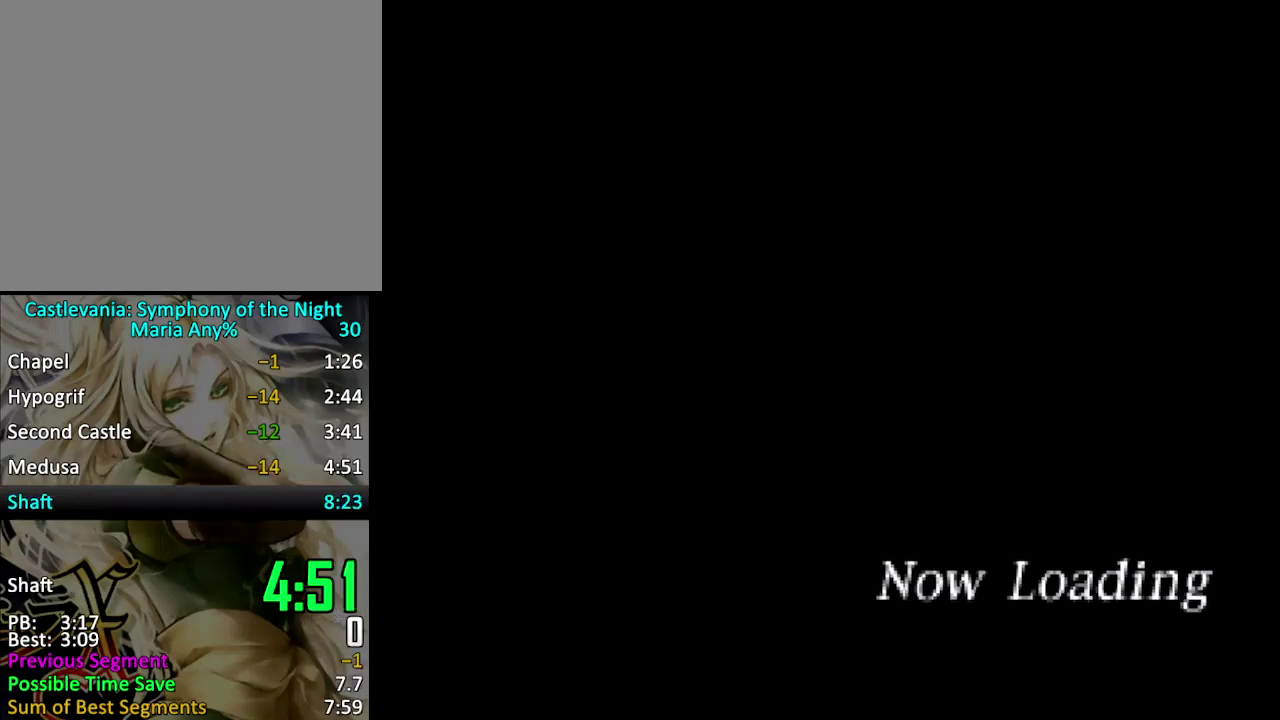
{"buttons": [], "events": []}
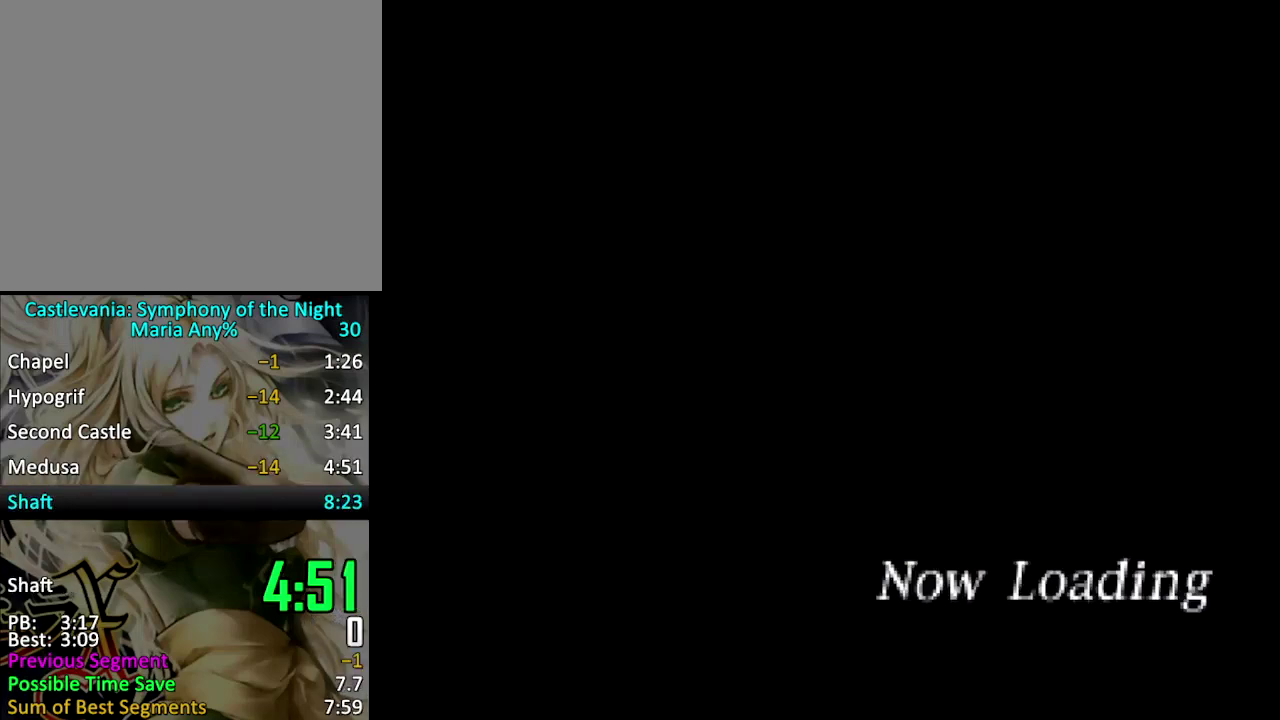
{"buttons": [], "events": []}
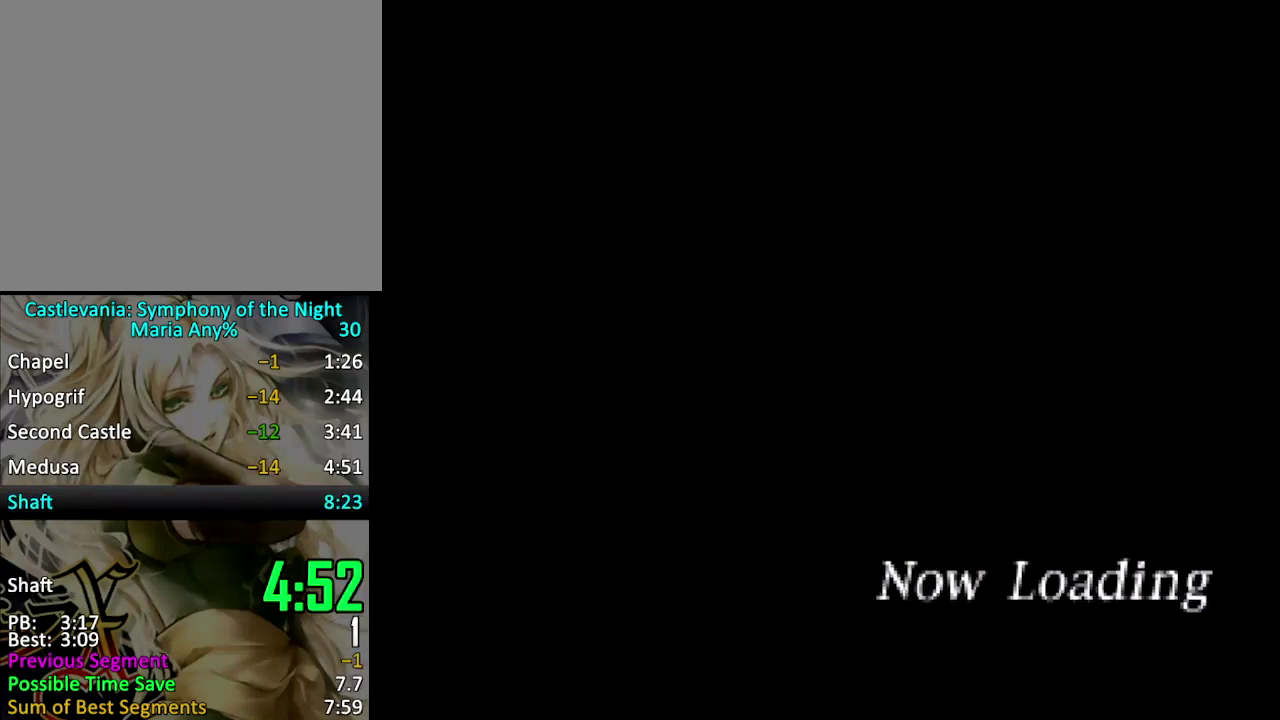
{"buttons": [], "events": []}
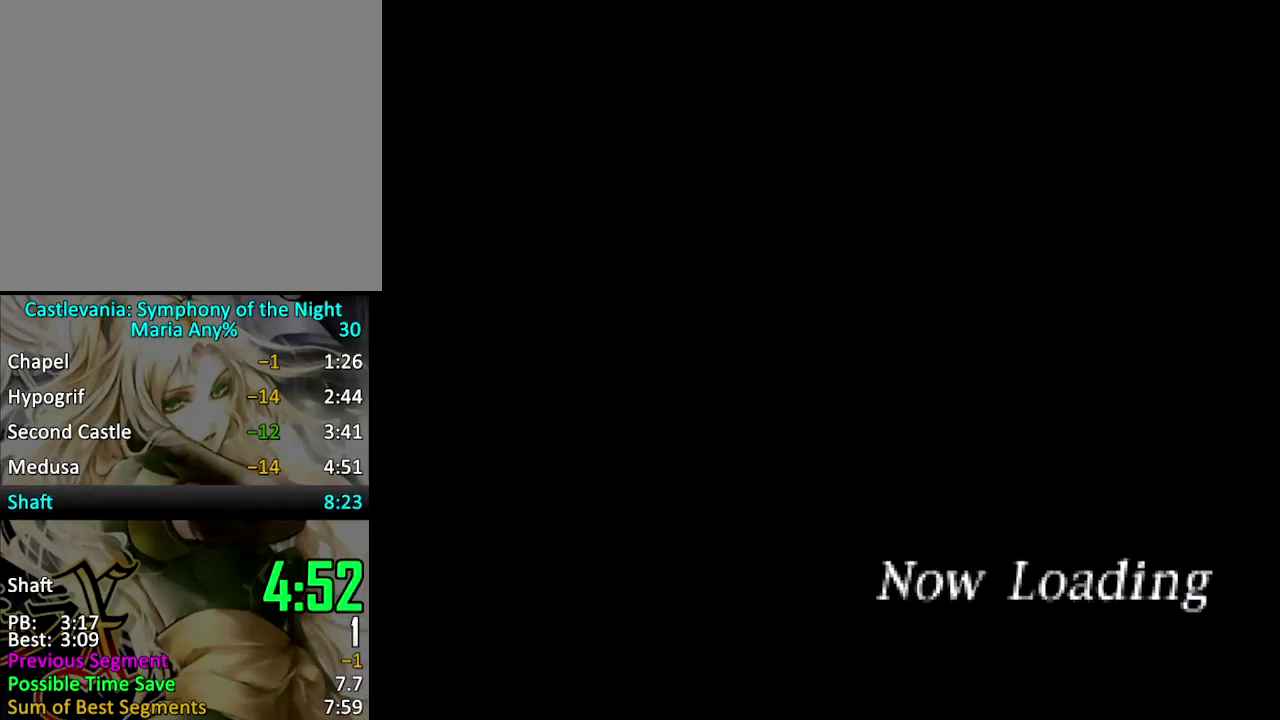
{"buttons": [], "events": []}
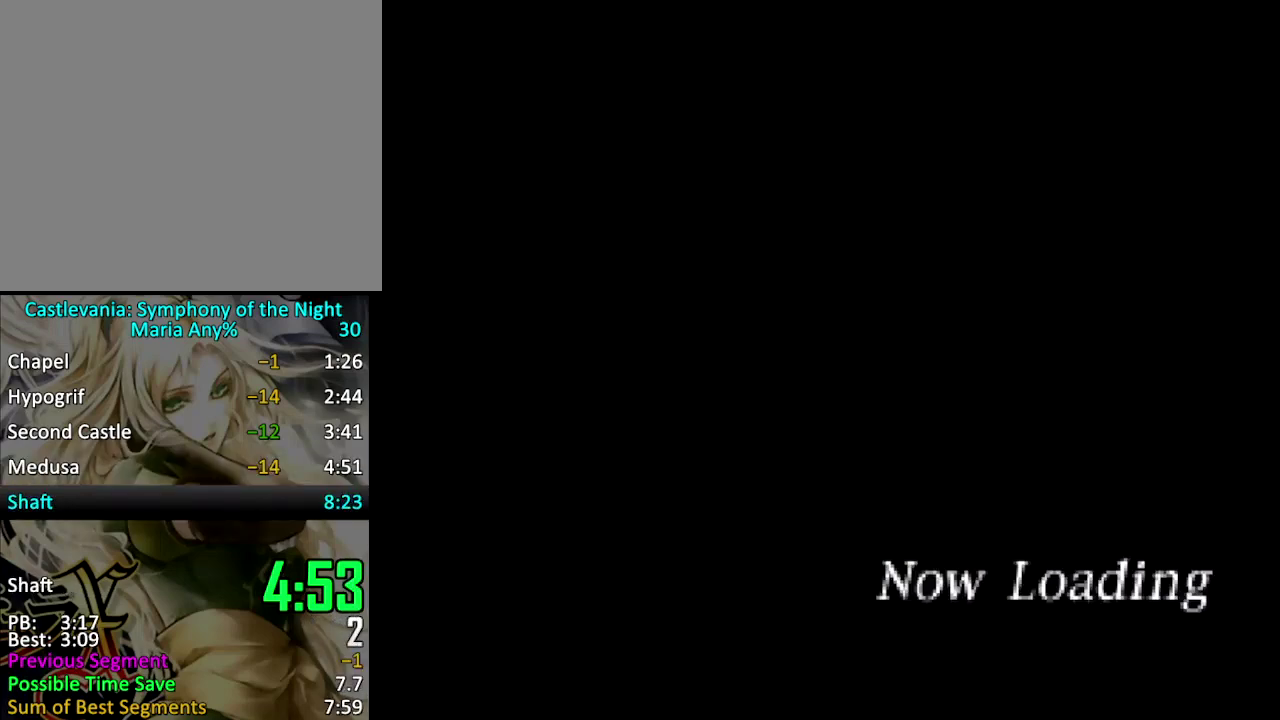
{"buttons": [], "events": []}
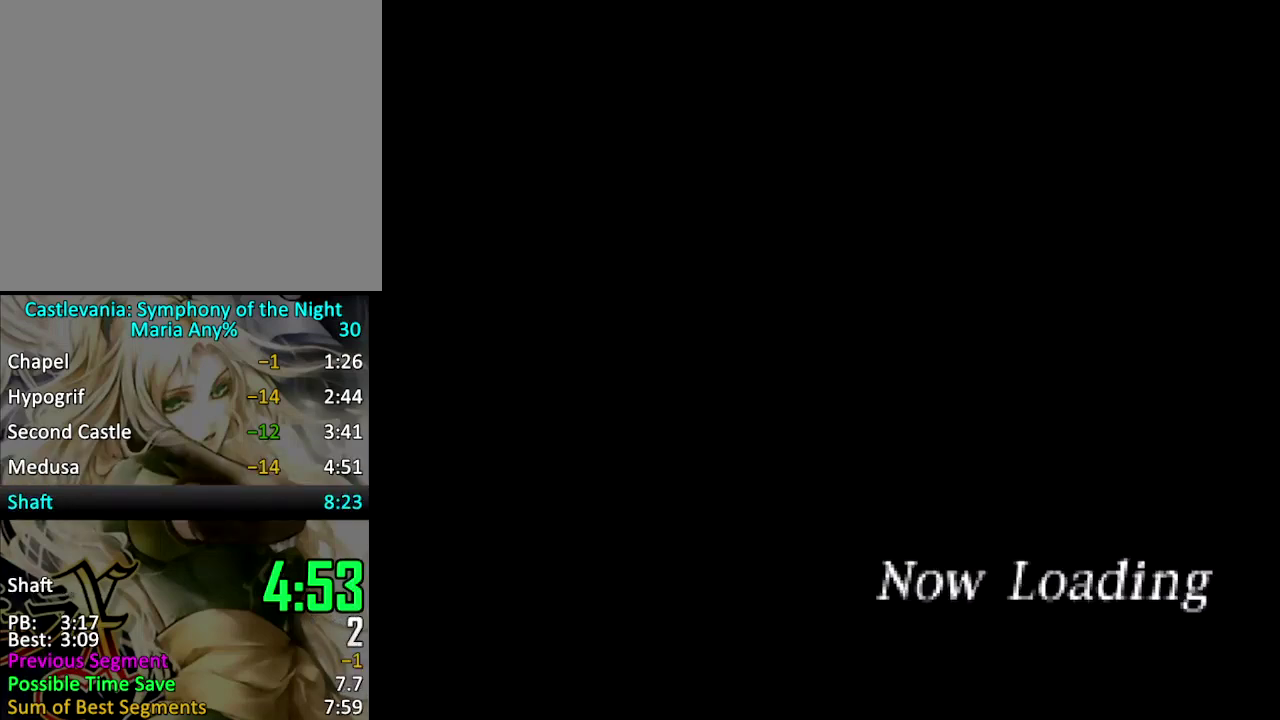
{"buttons": [], "events": []}
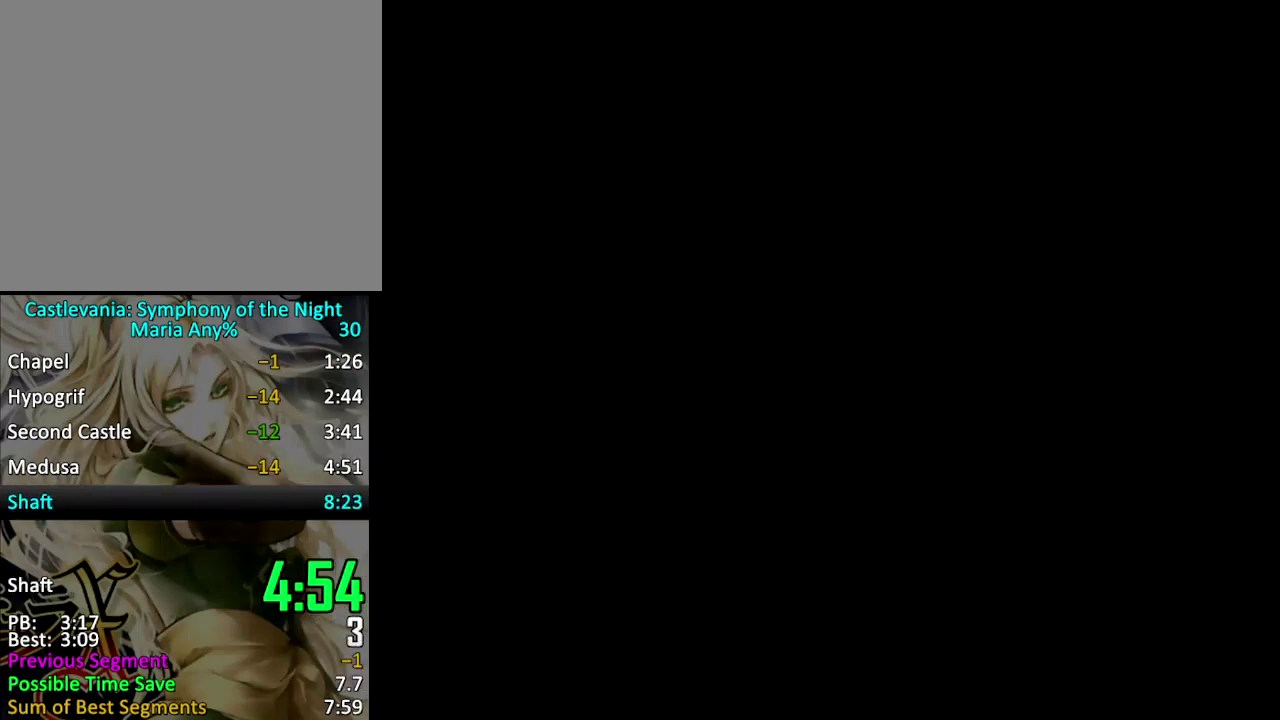
{"buttons": [], "events": []}
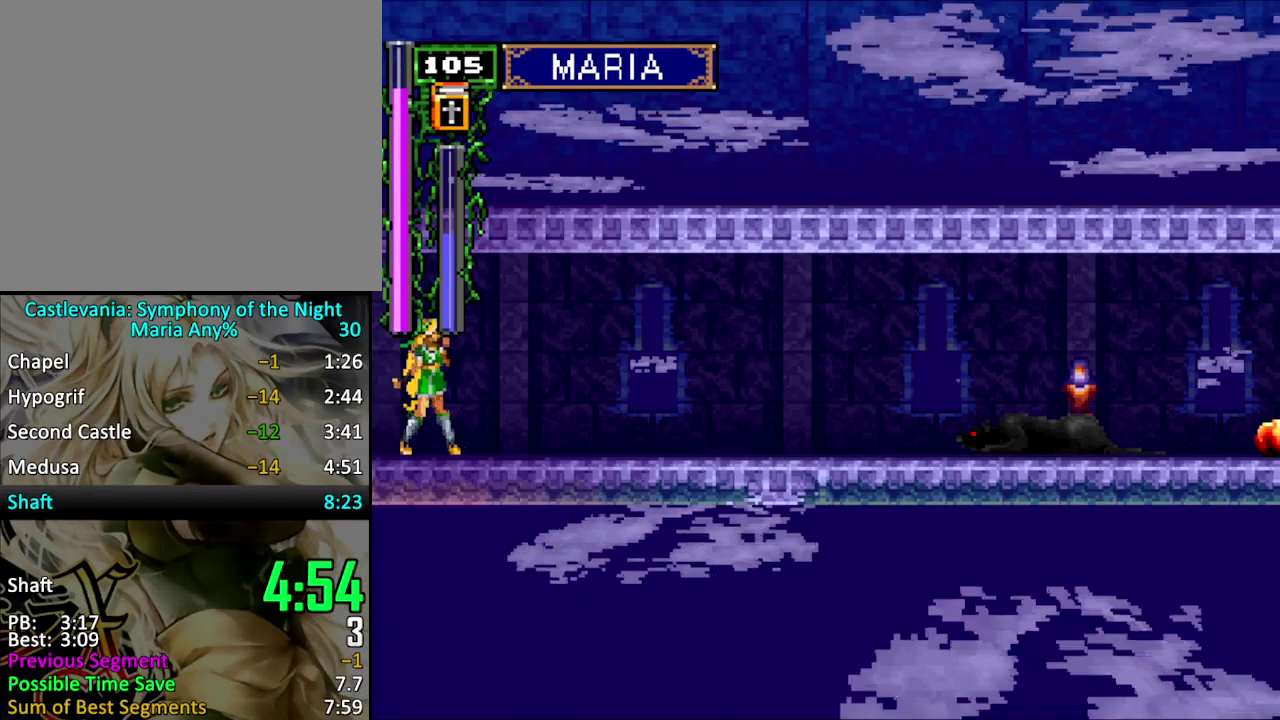
{"buttons": ["DPAD_RIGHT"], "events": [[466, "DPAD_RIGHT", "down"]]}
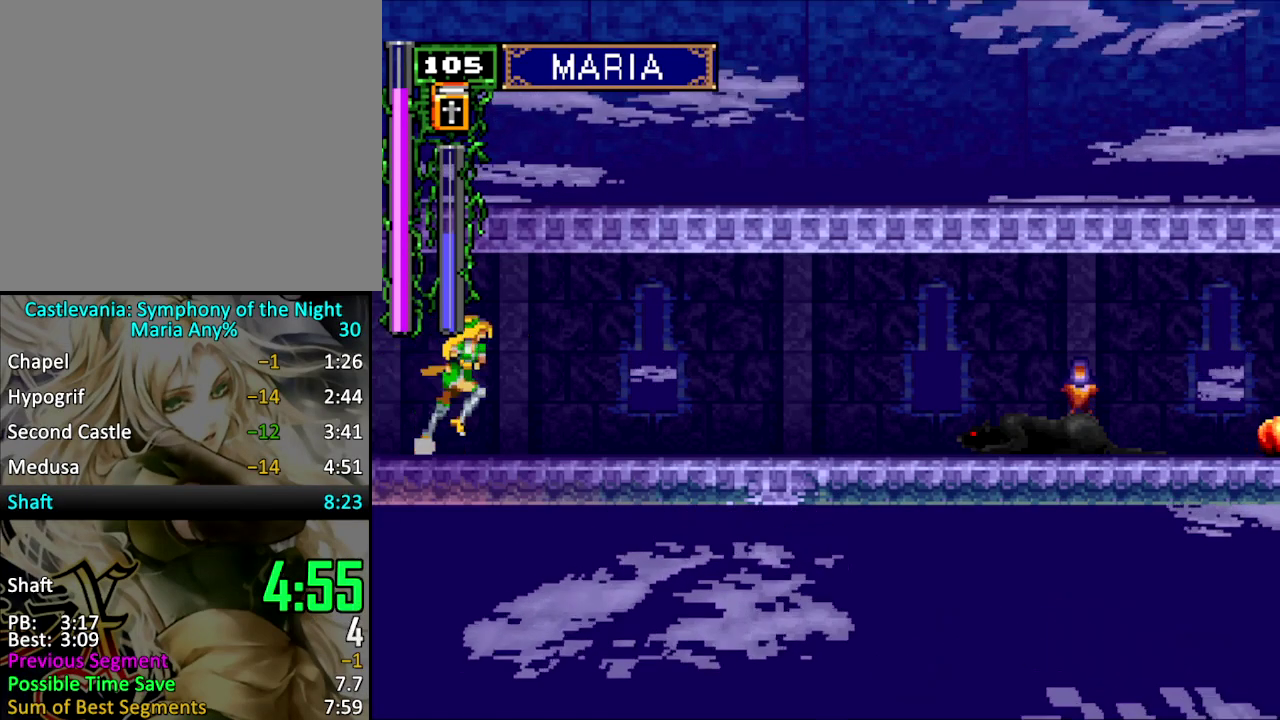
{"buttons": ["SQUARE", "DPAD_RIGHT"], "events": [[433, "SQUARE", "down"]]}
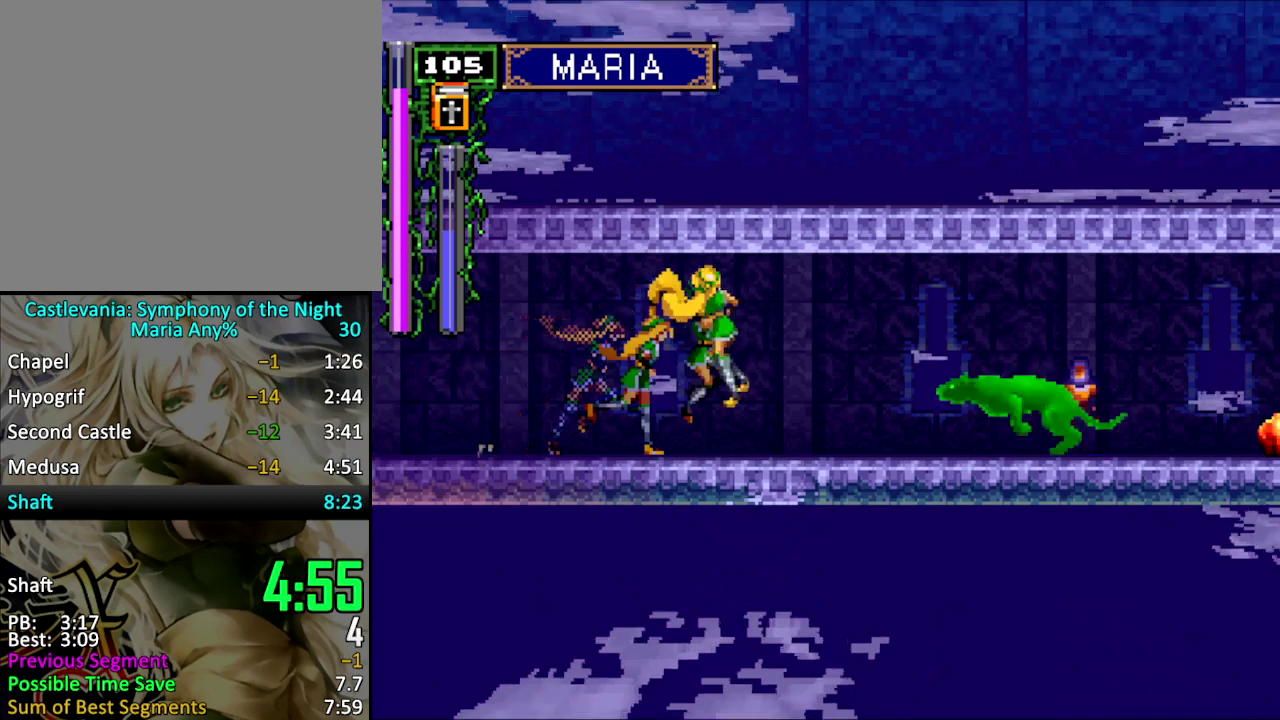
{"buttons": ["SQUARE", "DPAD_RIGHT"], "events": []}
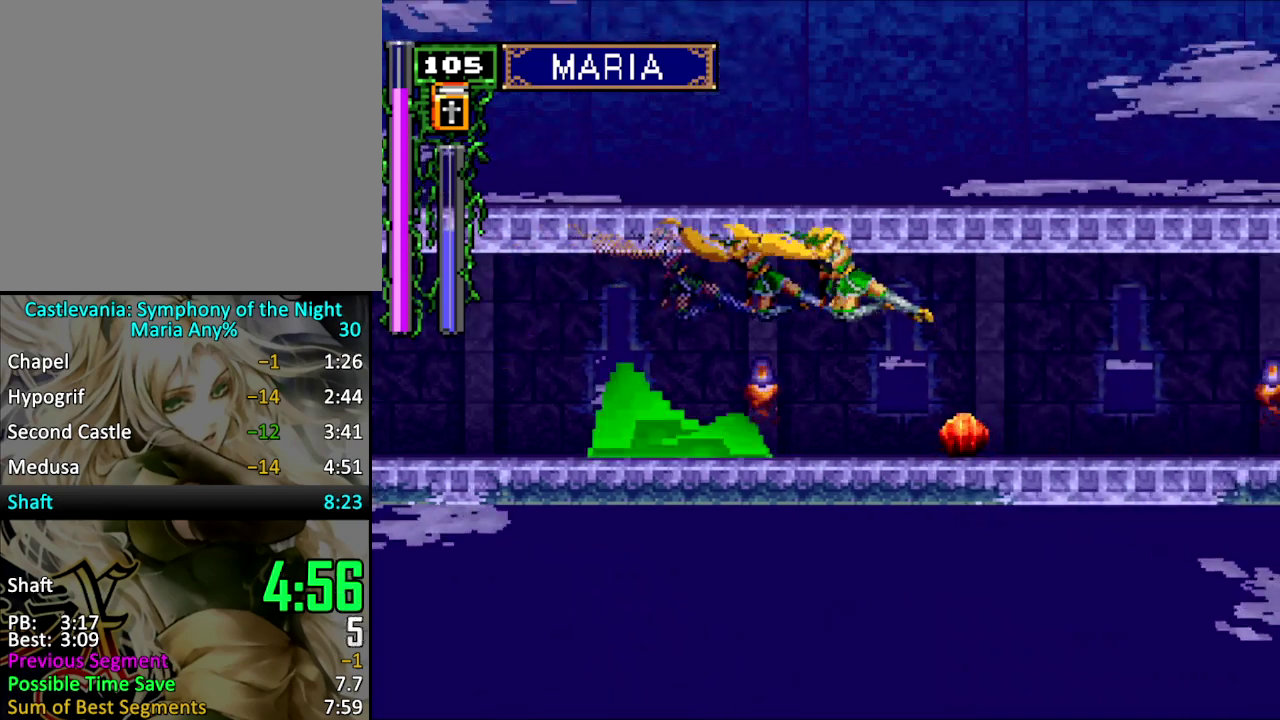
{"buttons": ["DPAD_RIGHT"], "events": [[400, "DPAD_RIGHT", "up"], [400, "SQUARE", "up"], [466, "DPAD_RIGHT", "down"]]}
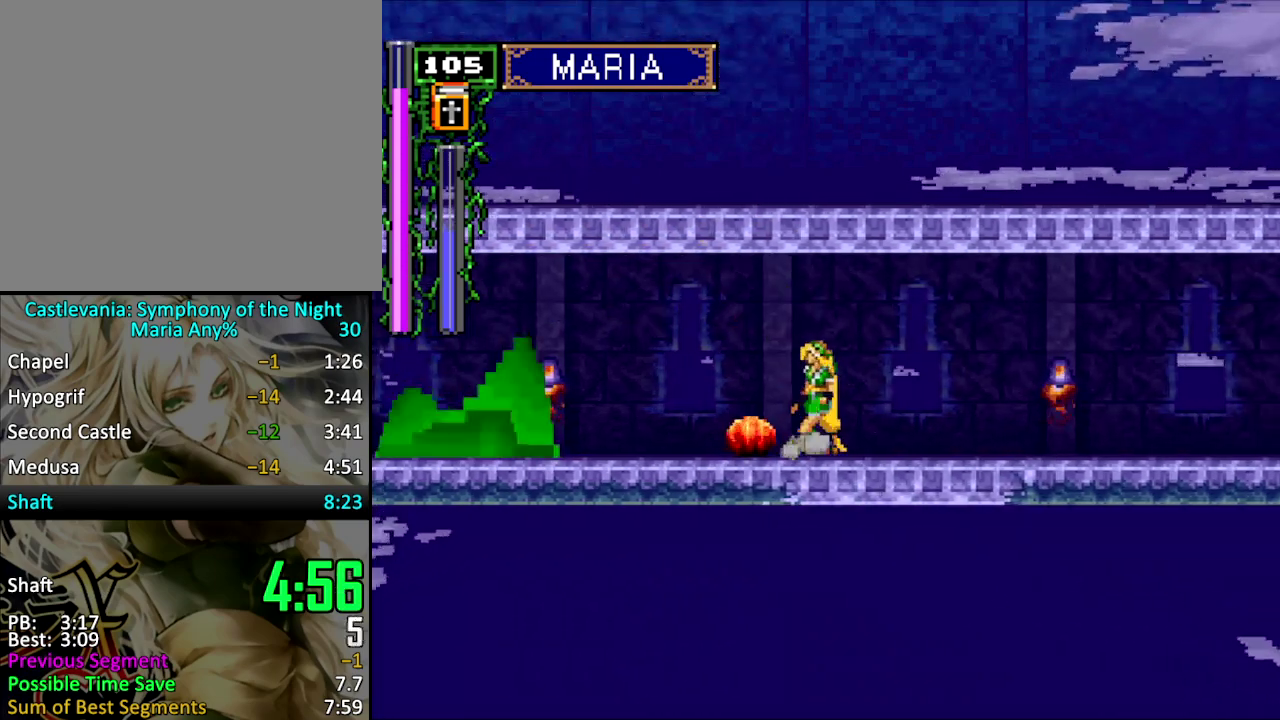
{"buttons": ["SQUARE", "DPAD_RIGHT"], "events": [[333, "SQUARE", "down"]]}
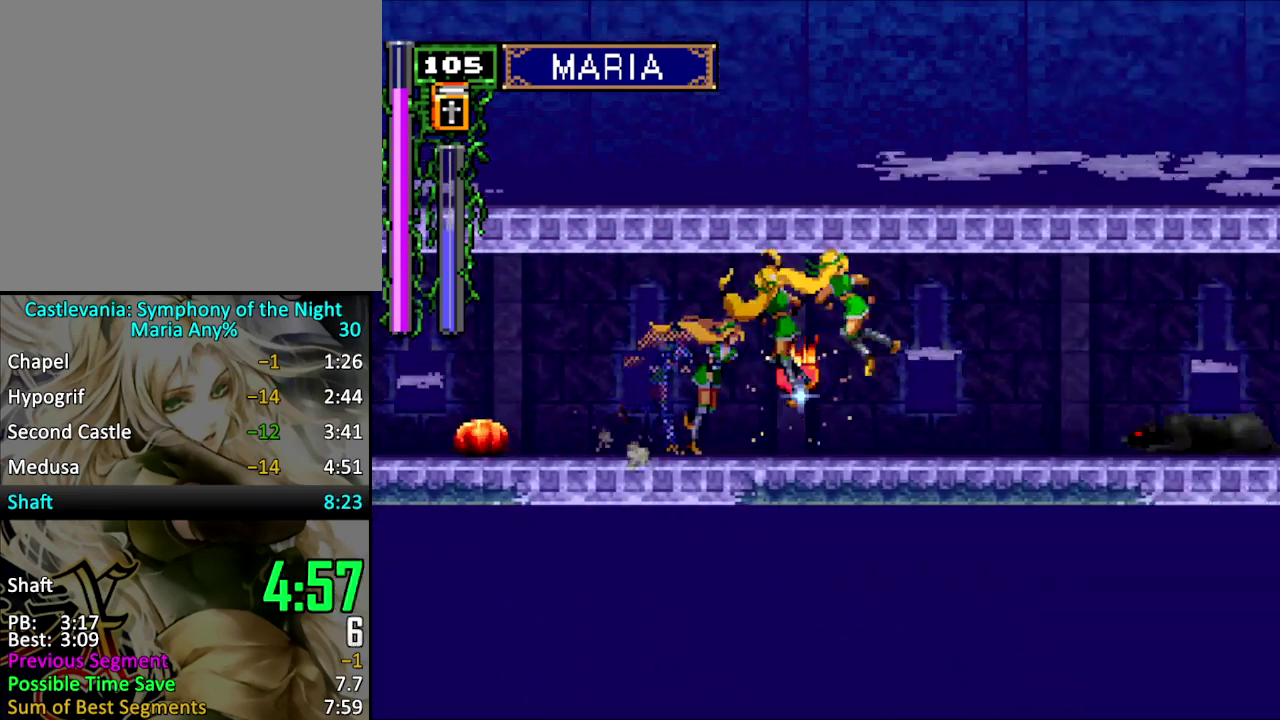
{"buttons": ["SQUARE", "DPAD_RIGHT"], "events": []}
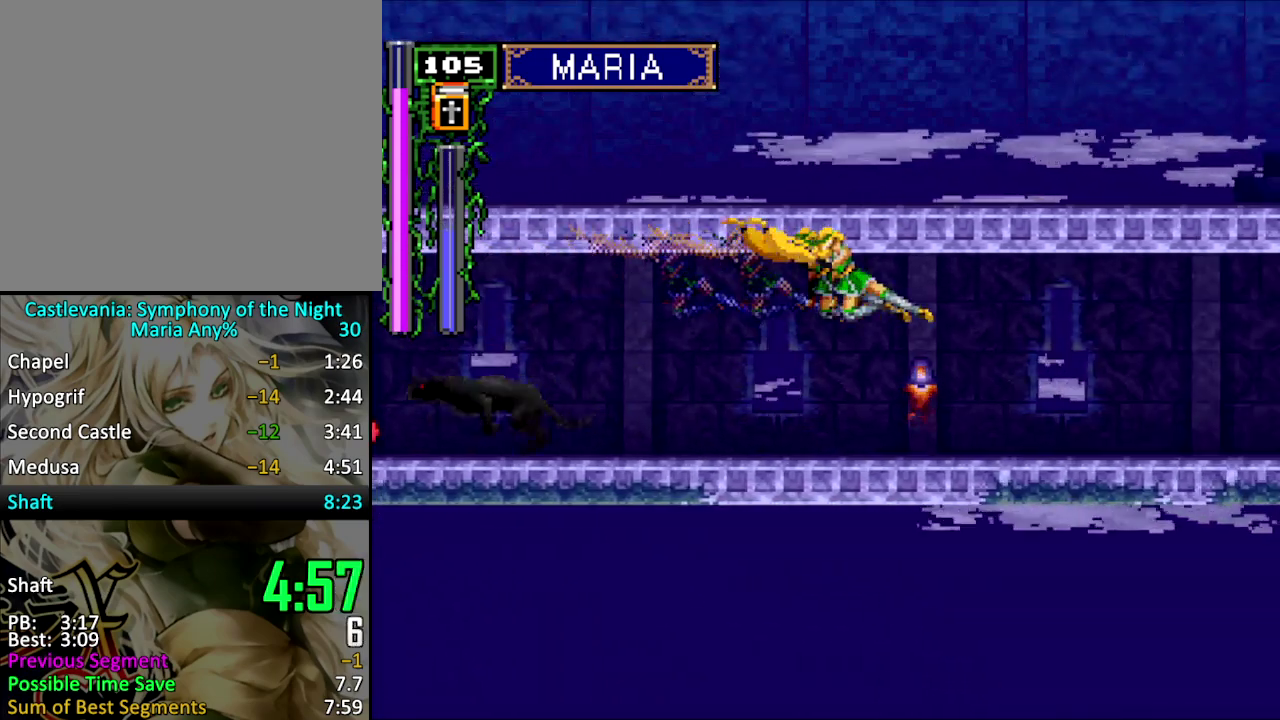
{"buttons": ["DPAD_RIGHT"], "events": [[200, "SQUARE", "up"], [266, "DPAD_RIGHT", "up"], [366, "DPAD_RIGHT", "down"], [433, "DPAD_RIGHT", "up"], [500, "DPAD_RIGHT", "down"]]}
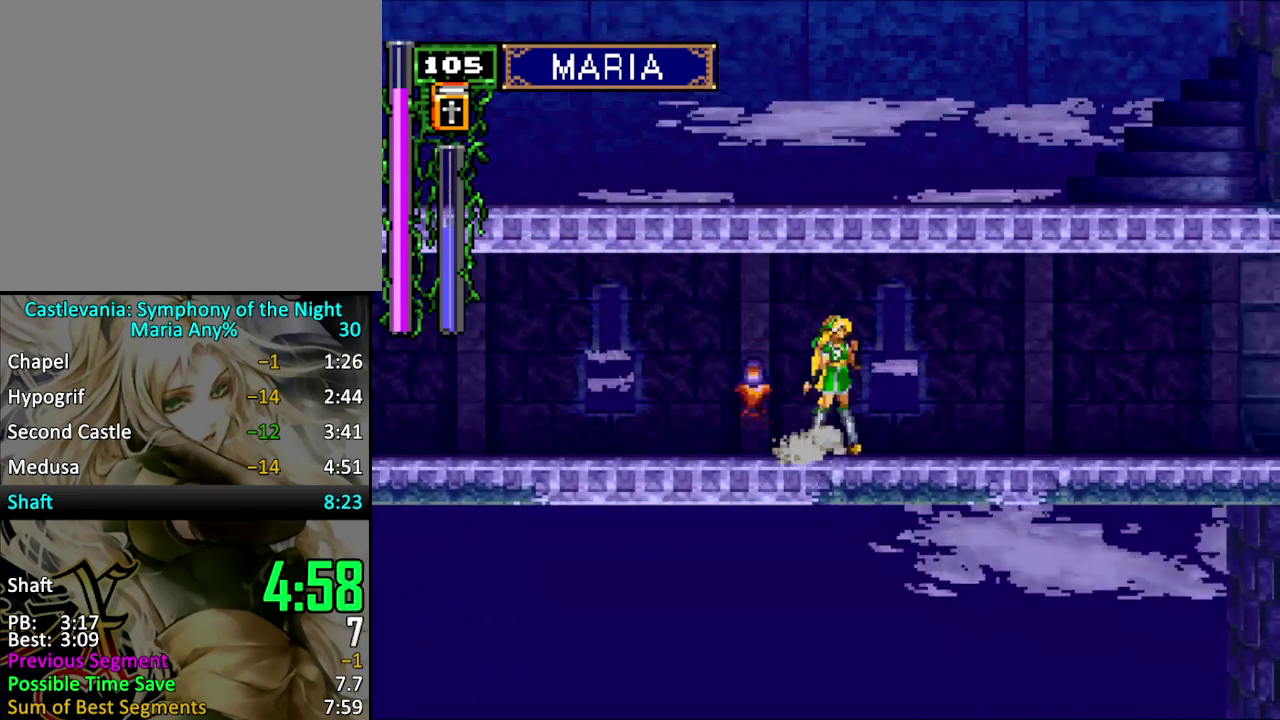
{"buttons": ["DPAD_RIGHT"], "events": []}
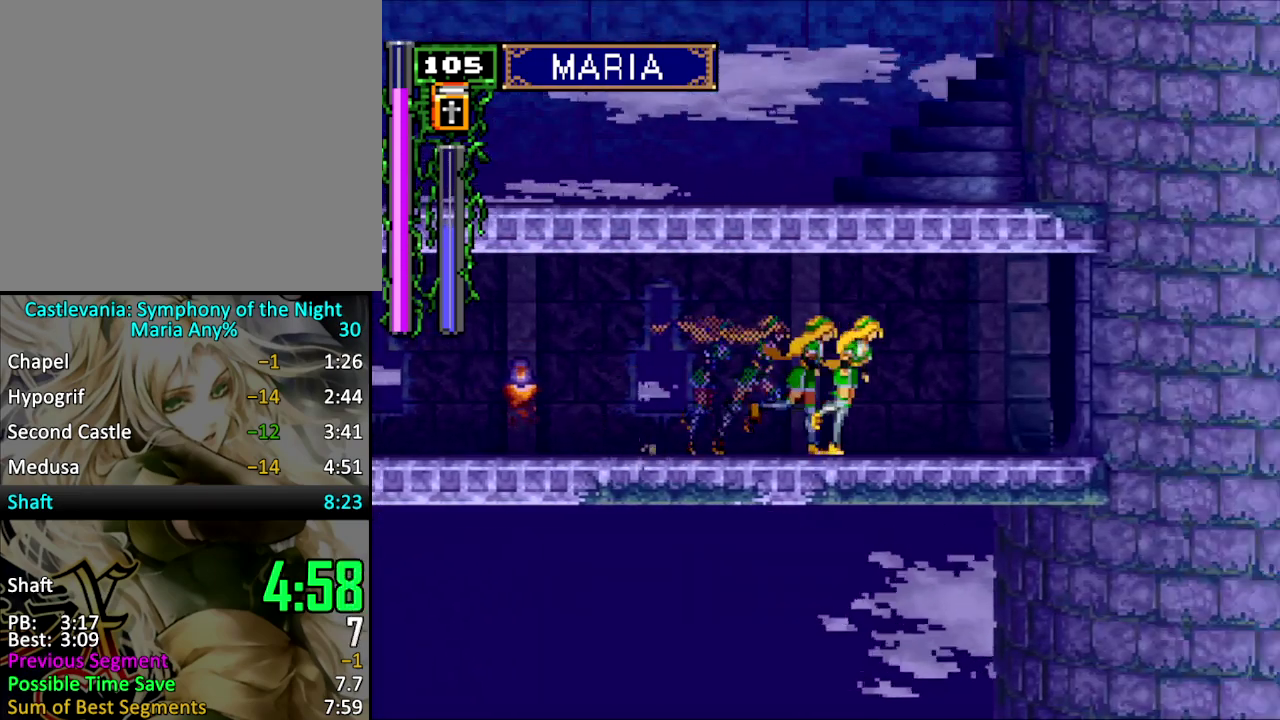
{"buttons": ["DPAD_RIGHT"], "events": []}
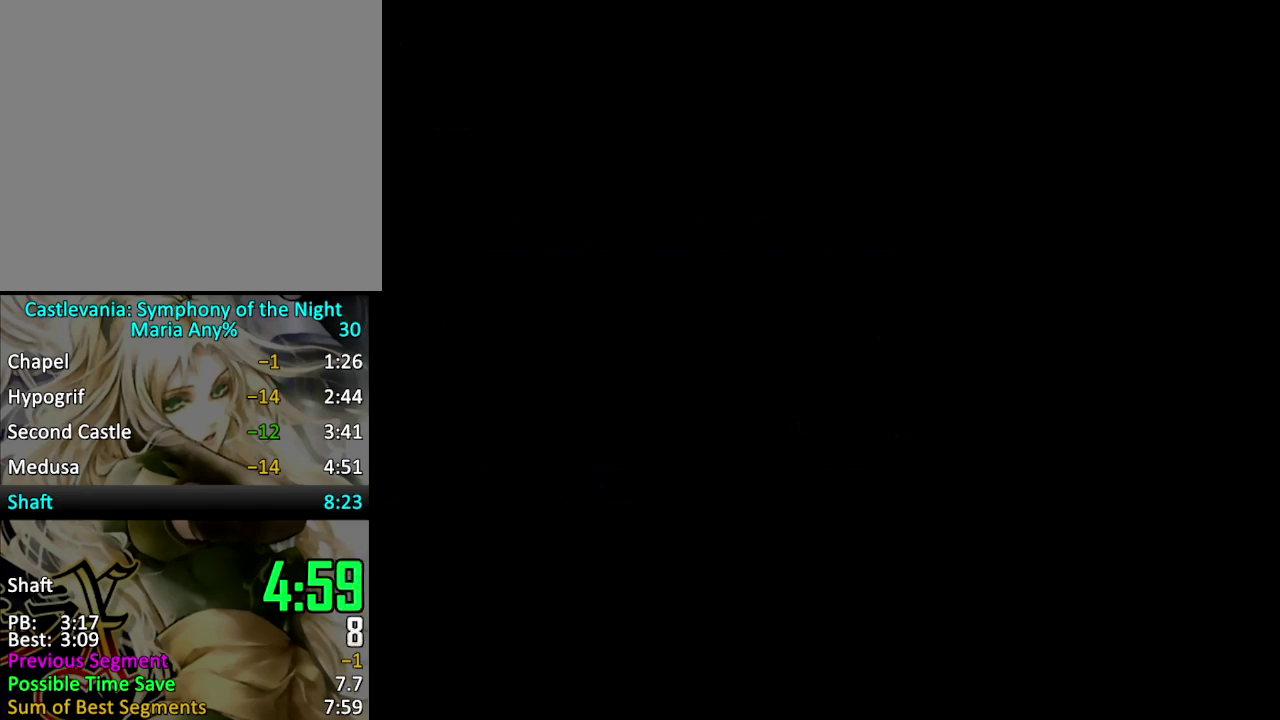
{"buttons": [], "events": [[133, "DPAD_RIGHT", "up"]]}
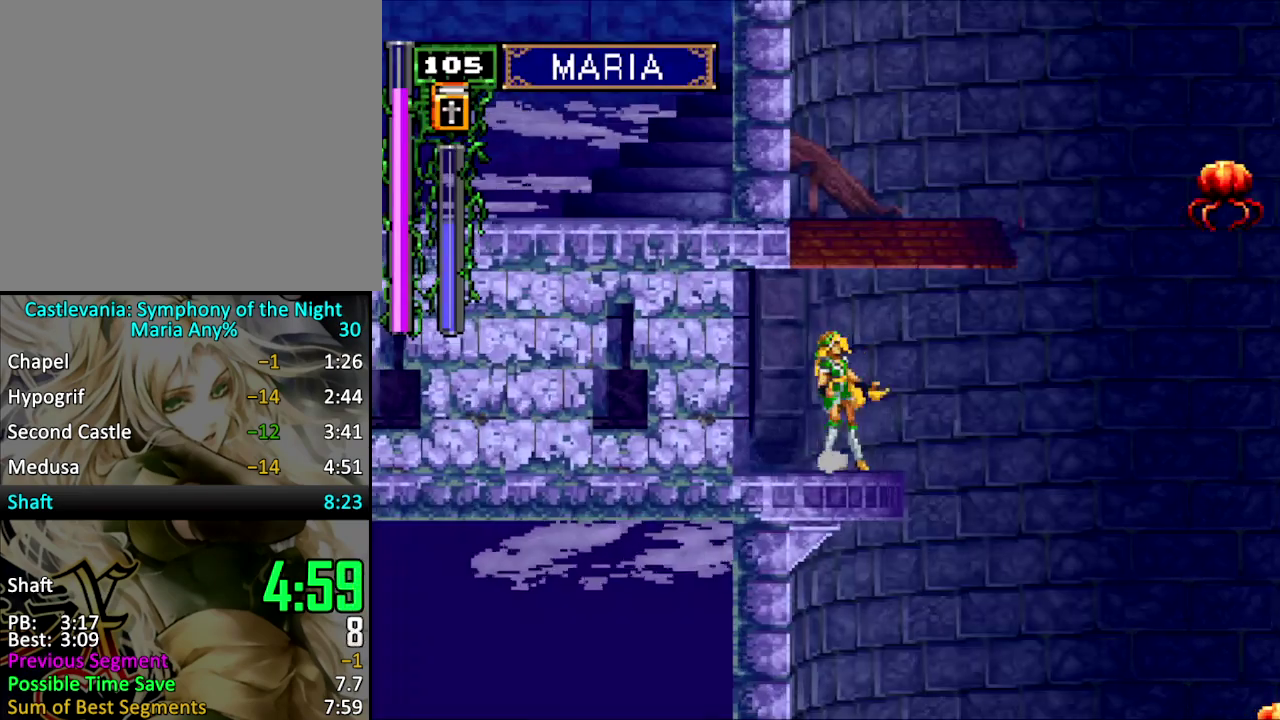
{"buttons": [], "events": []}
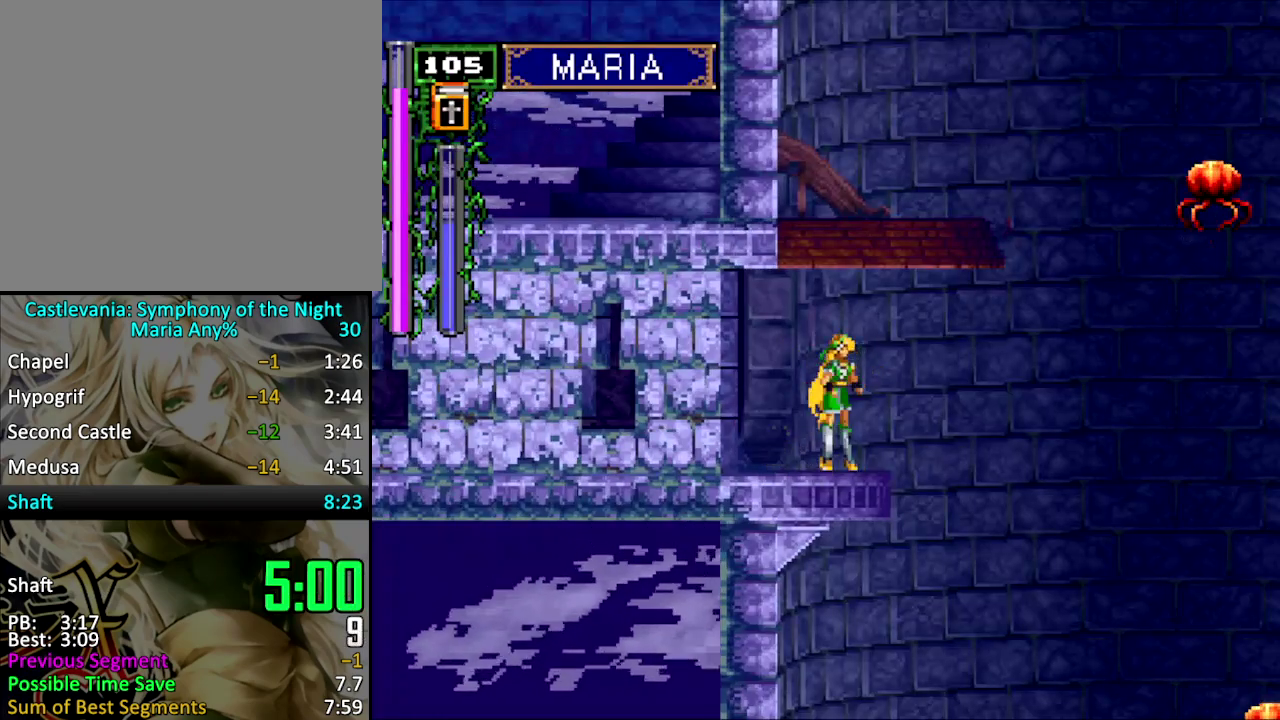
{"buttons": ["DPAD_RIGHT"], "events": [[400, "R2", "down"], [466, "R2", "up"], [500, "DPAD_RIGHT", "down"]]}
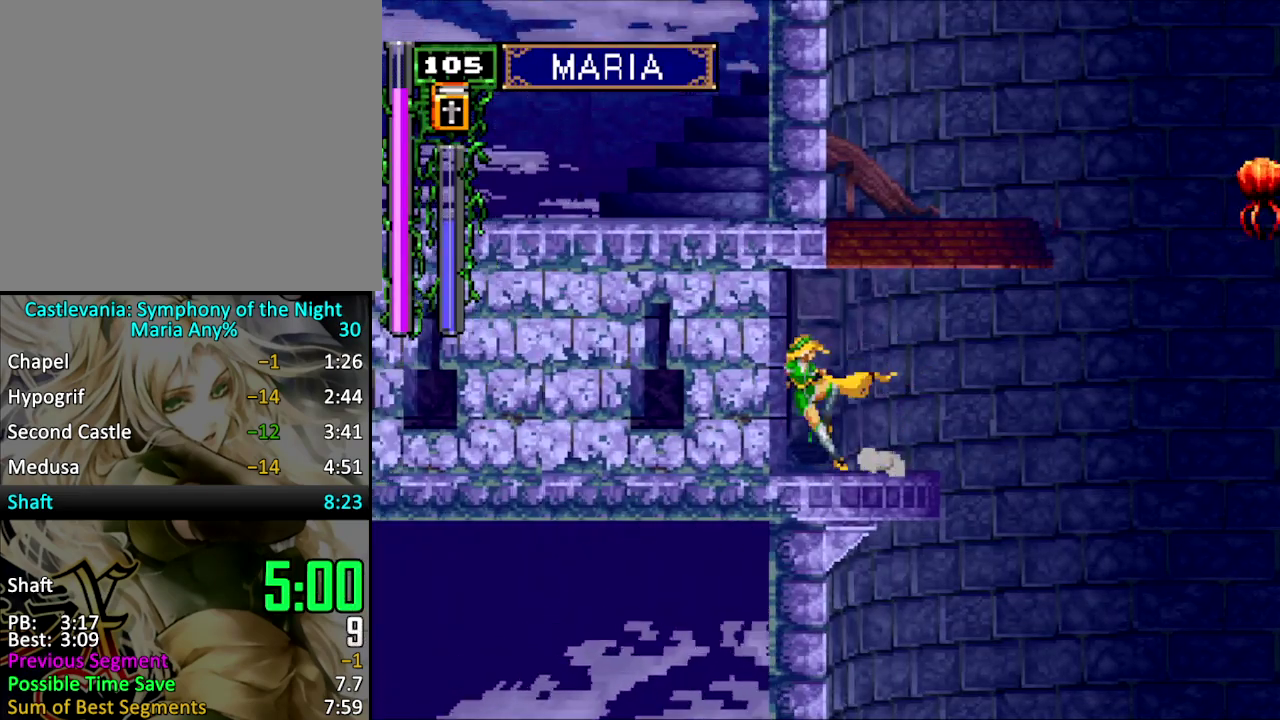
{"buttons": ["DPAD_RIGHT"], "events": []}
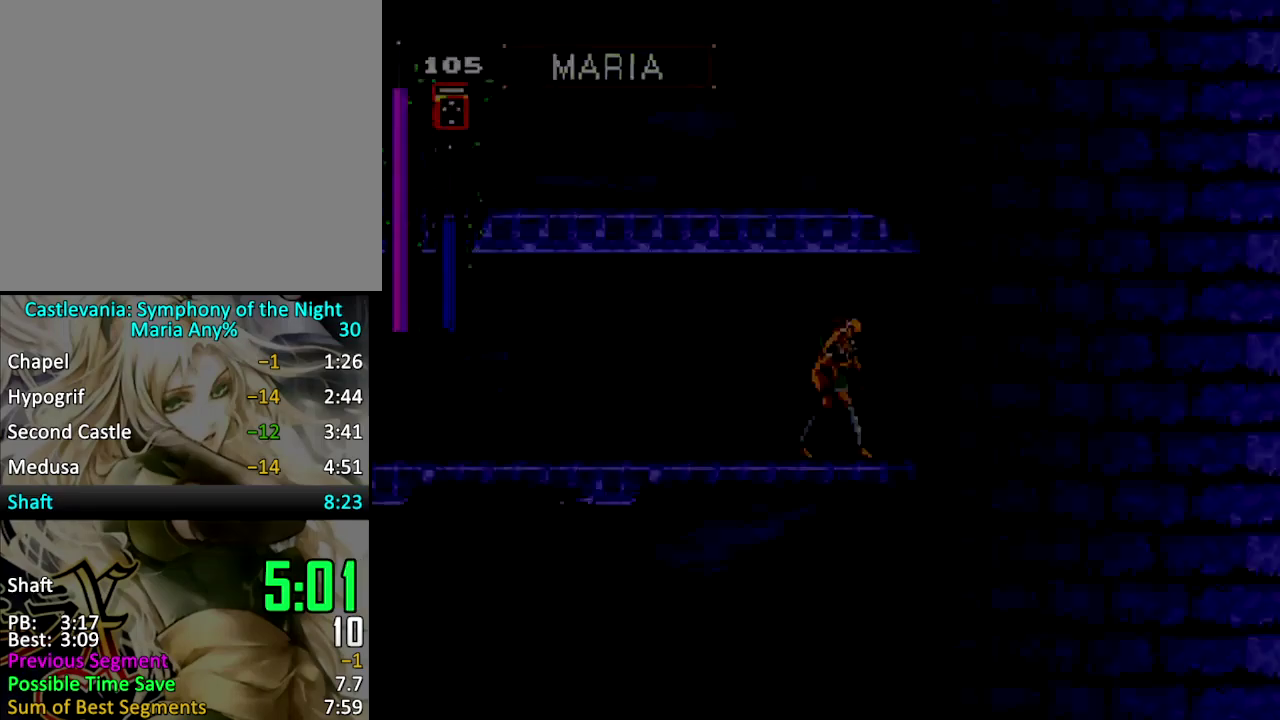
{"buttons": ["DPAD_RIGHT"], "events": []}
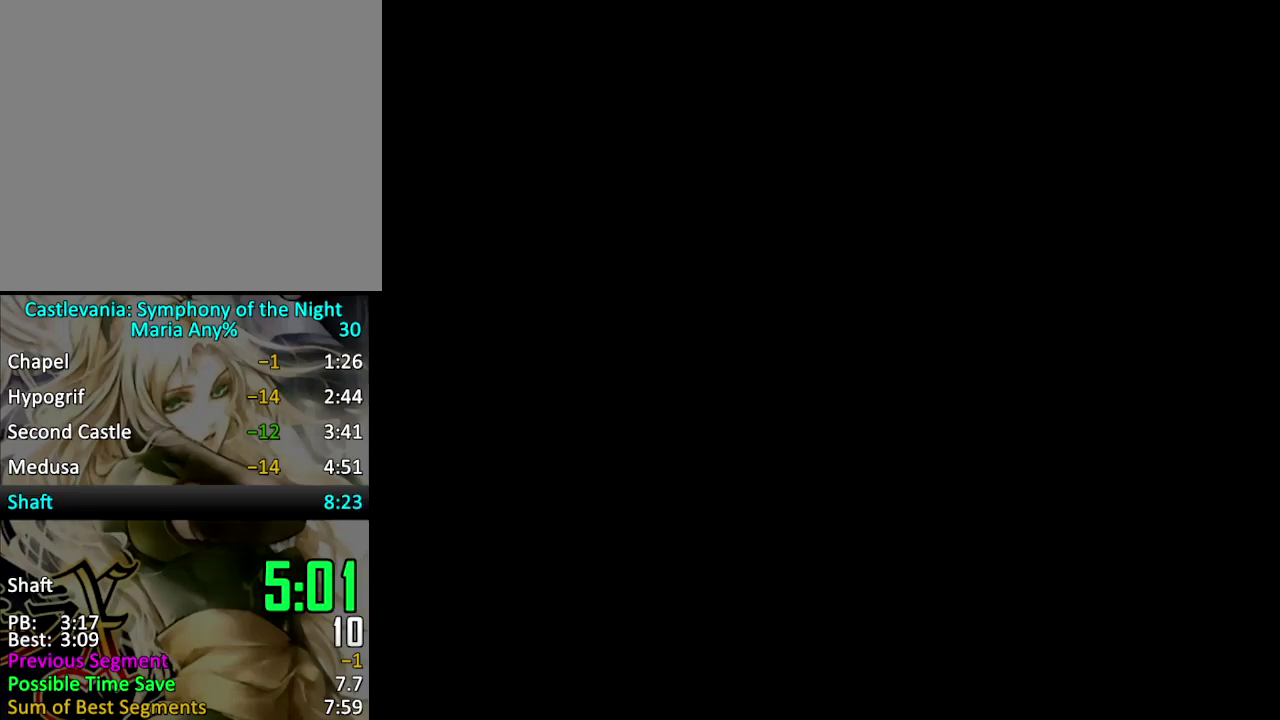
{"buttons": ["DPAD_DOWN", "DPAD_RIGHT"], "events": [[100, "CROSS", "down"], [266, "DPAD_DOWN", "down"], [300, "CROSS", "up"], [400, "CROSS", "down"], [466, "CROSS", "up"]]}
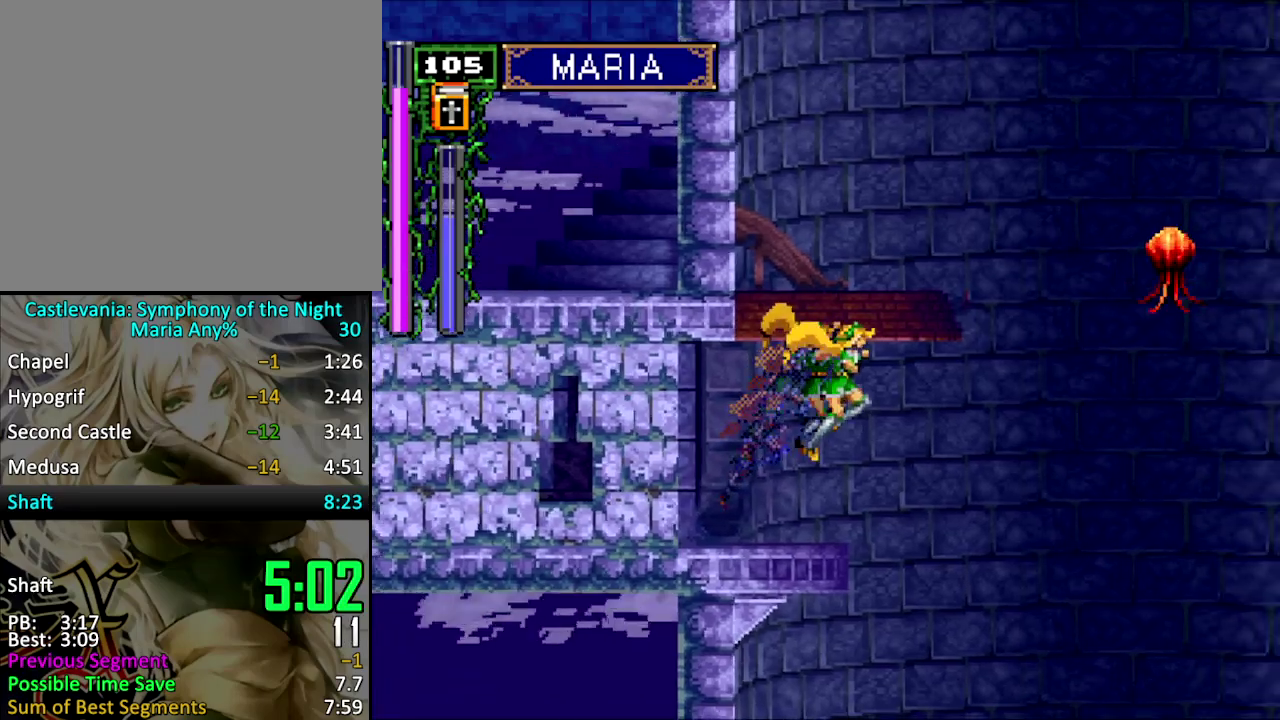
{"buttons": ["CROSS"], "events": [[66, "SQUARE", "down"], [133, "DPAD_DOWN", "up"], [133, "DPAD_LEFT", "down"], [133, "DPAD_RIGHT", "up"], [133, "SQUARE", "up"], [333, "DPAD_LEFT", "up"], [466, "CROSS", "down"]]}